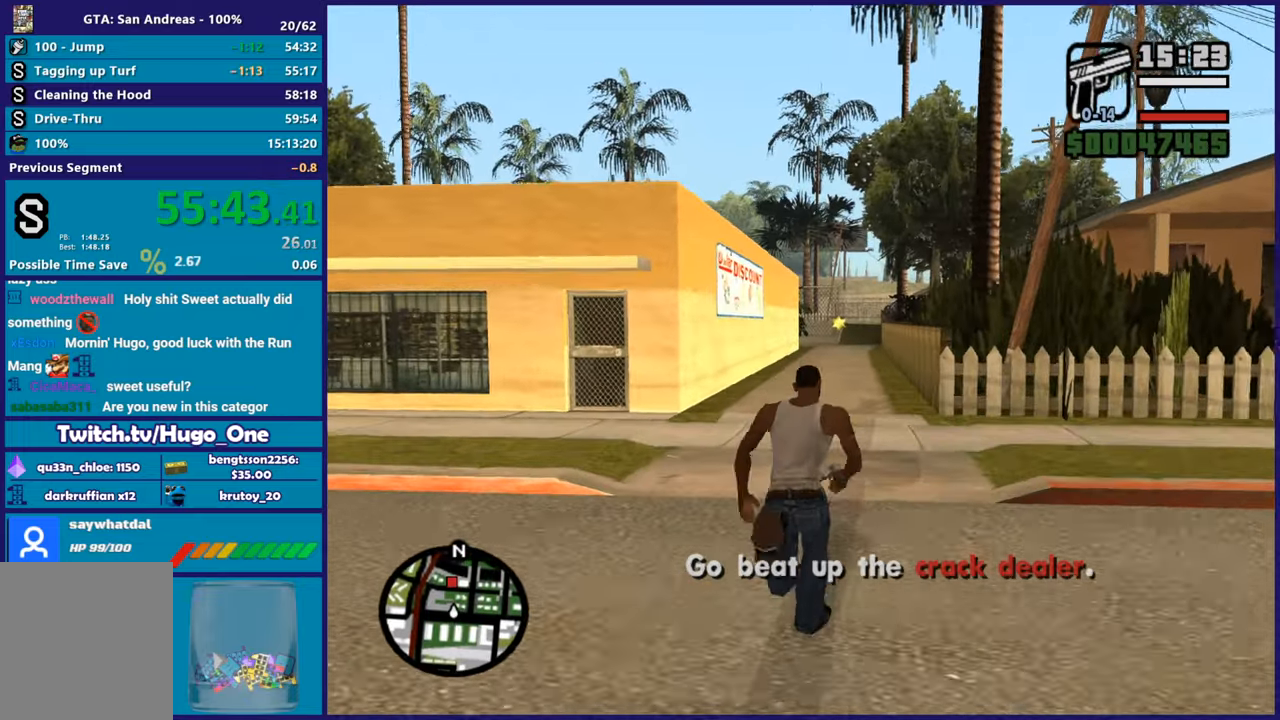
Gameplay with a controller (Xbox layout); each line is a JSON object with the inputs held at the frame after it. "button_events" lists button changes between this image and that frame as [ms after this image, input, new state], when the widget could be followed in between (sticks are given only as held states). This document gives stick clicks only as held states, not as events.
{"buttons": [], "left_stick": "up", "right_stick": "center", "button_events": [[100, "A", "up"], [183, "A", "down"], [300, "A", "up"], [417, "A", "down"], [500, "A", "up"]]}
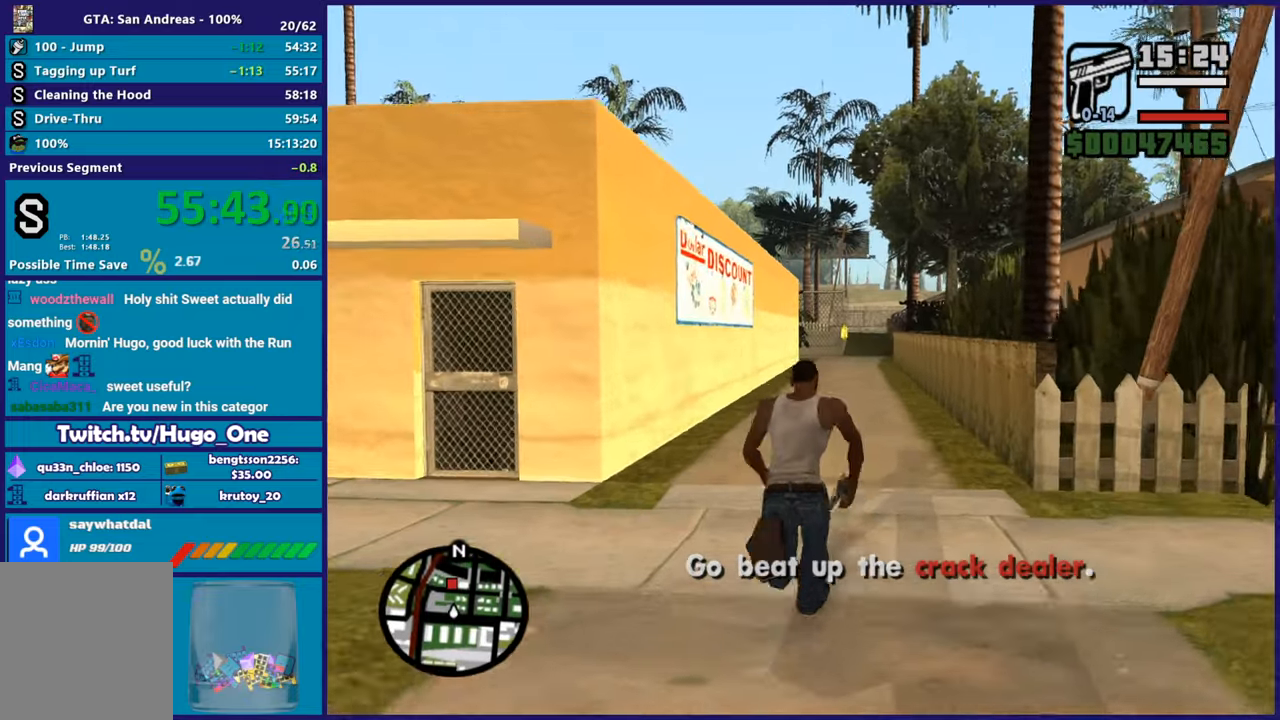
{"buttons": [], "left_stick": "up", "right_stick": "center", "button_events": [[100, "A", "down"], [200, "A", "up"], [300, "A", "down"], [417, "A", "up"]]}
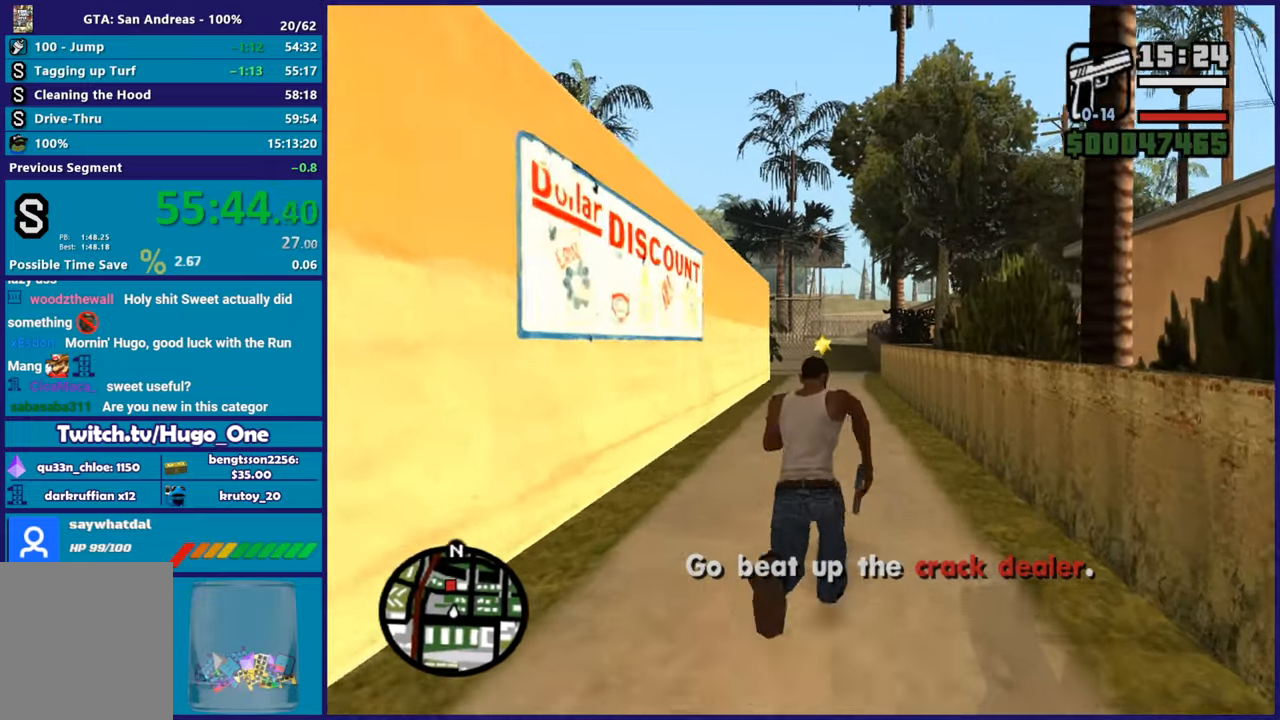
{"buttons": ["A"], "left_stick": "up", "right_stick": "center", "button_events": [[16, "A", "down"], [133, "A", "up"], [217, "A", "down"], [333, "A", "up"], [450, "A", "down"]]}
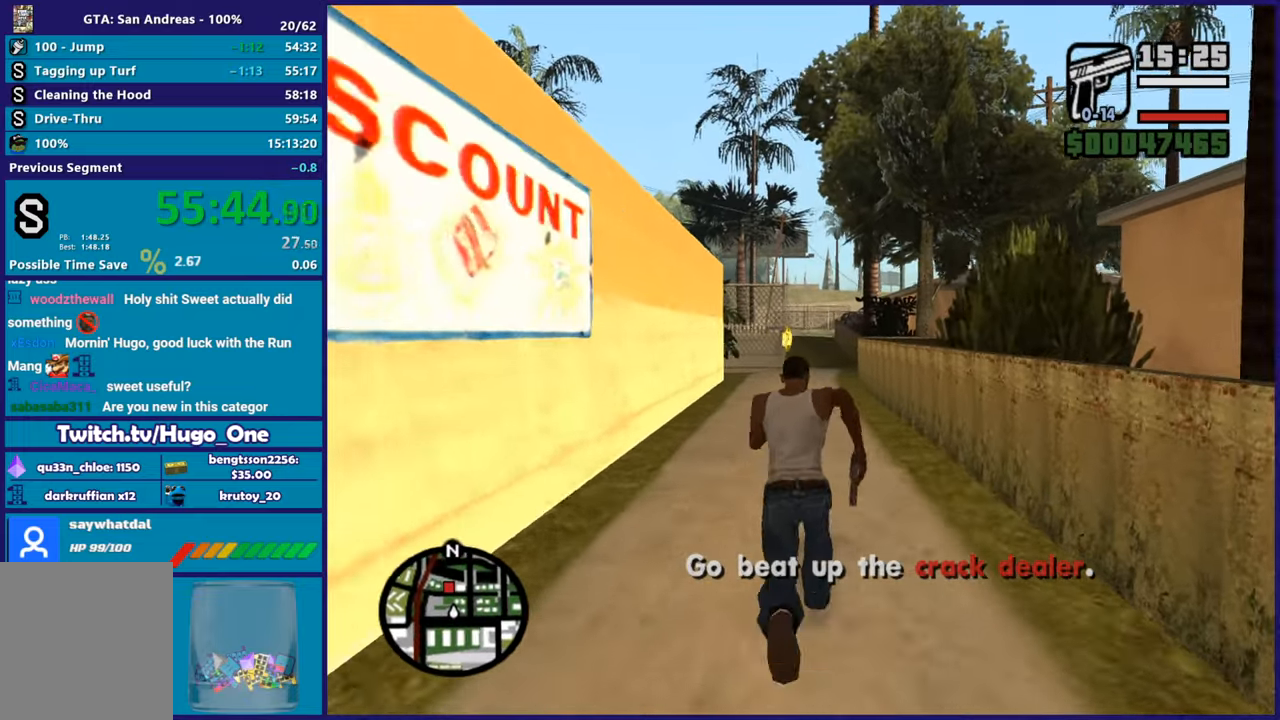
{"buttons": [], "left_stick": "up", "right_stick": "center", "button_events": [[50, "A", "up"], [134, "A", "down"], [250, "A", "up"], [351, "A", "down"], [434, "A", "up"]]}
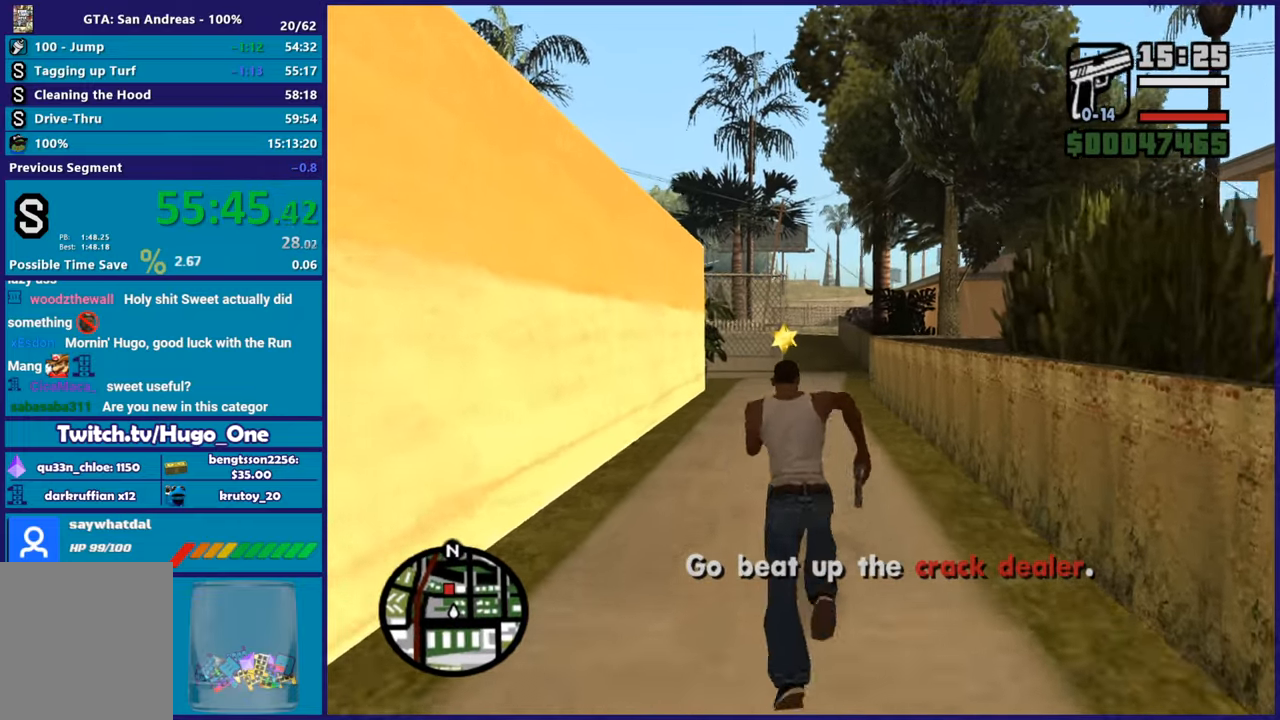
{"buttons": ["A"], "left_stick": "up", "right_stick": "center", "button_events": [[66, "A", "down"], [183, "A", "up"], [267, "A", "down"], [383, "A", "up"], [483, "A", "down"]]}
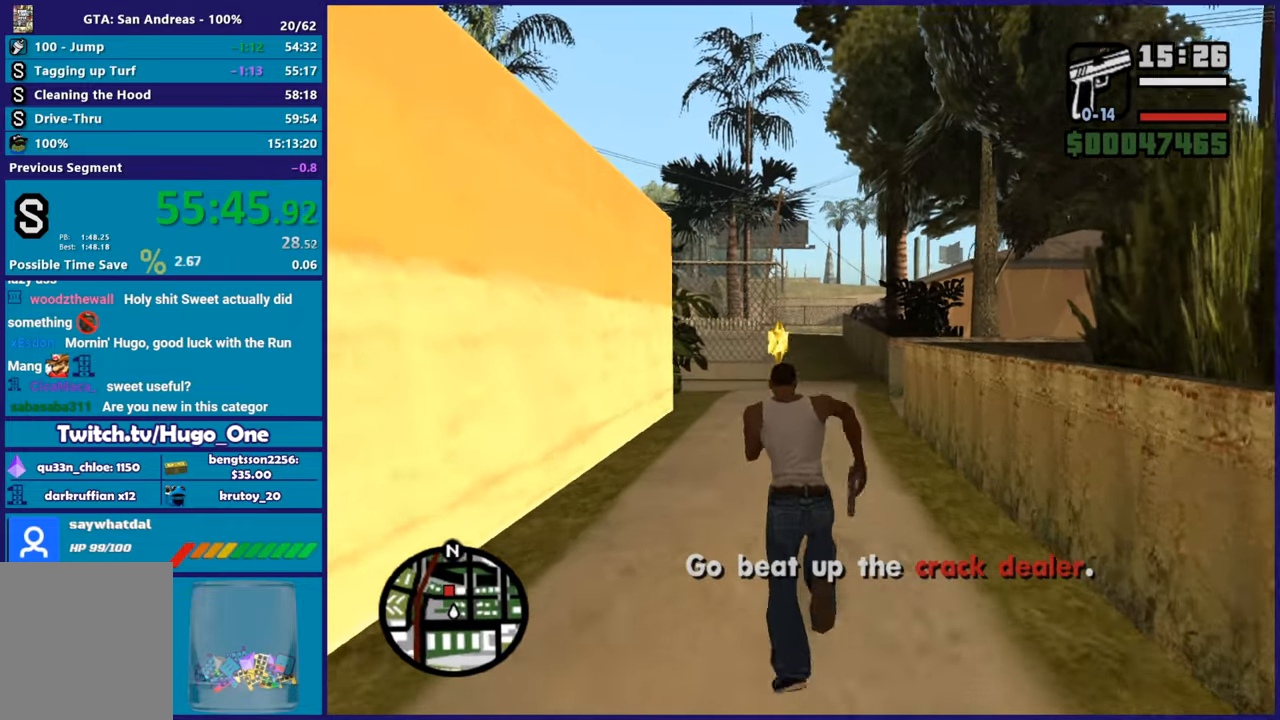
{"buttons": [], "left_stick": "up", "right_stick": "center", "button_events": [[84, "A", "up"], [184, "A", "down"], [284, "A", "up"], [384, "A", "down"], [501, "A", "up"]]}
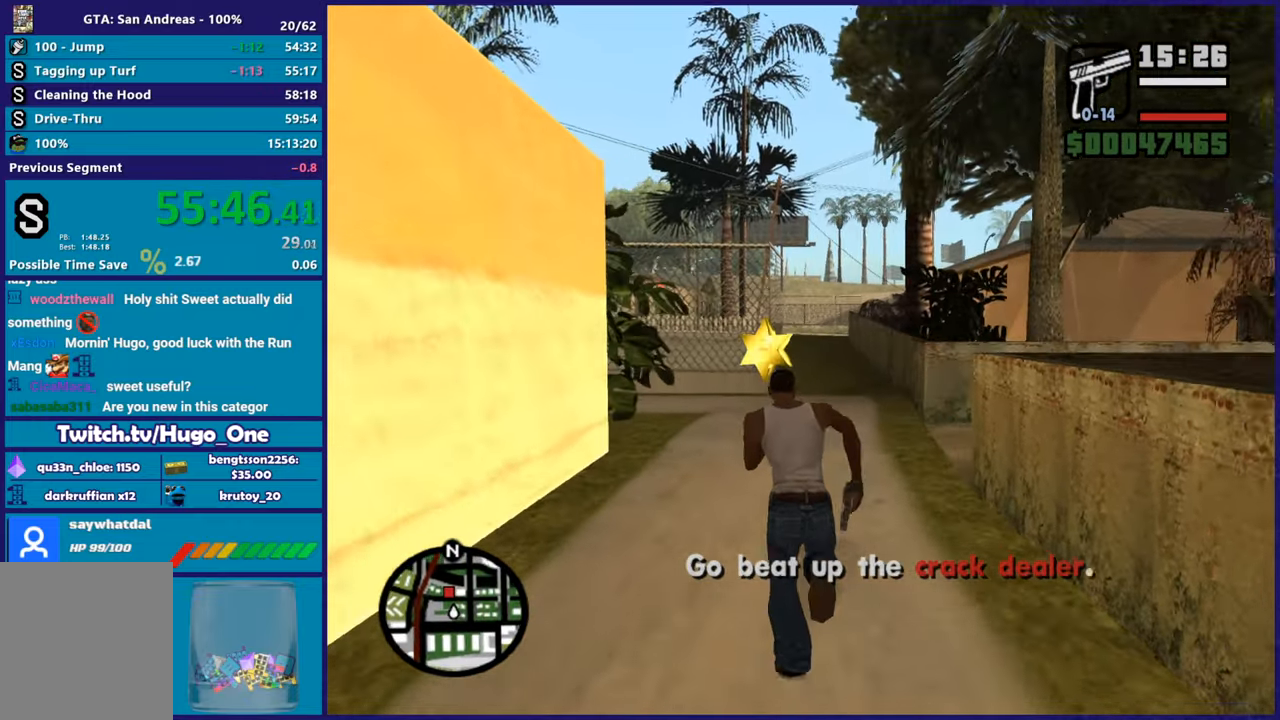
{"buttons": [], "left_stick": "up", "right_stick": "center", "button_events": [[100, "A", "down"], [217, "A", "up"], [300, "A", "down"], [417, "A", "up"]]}
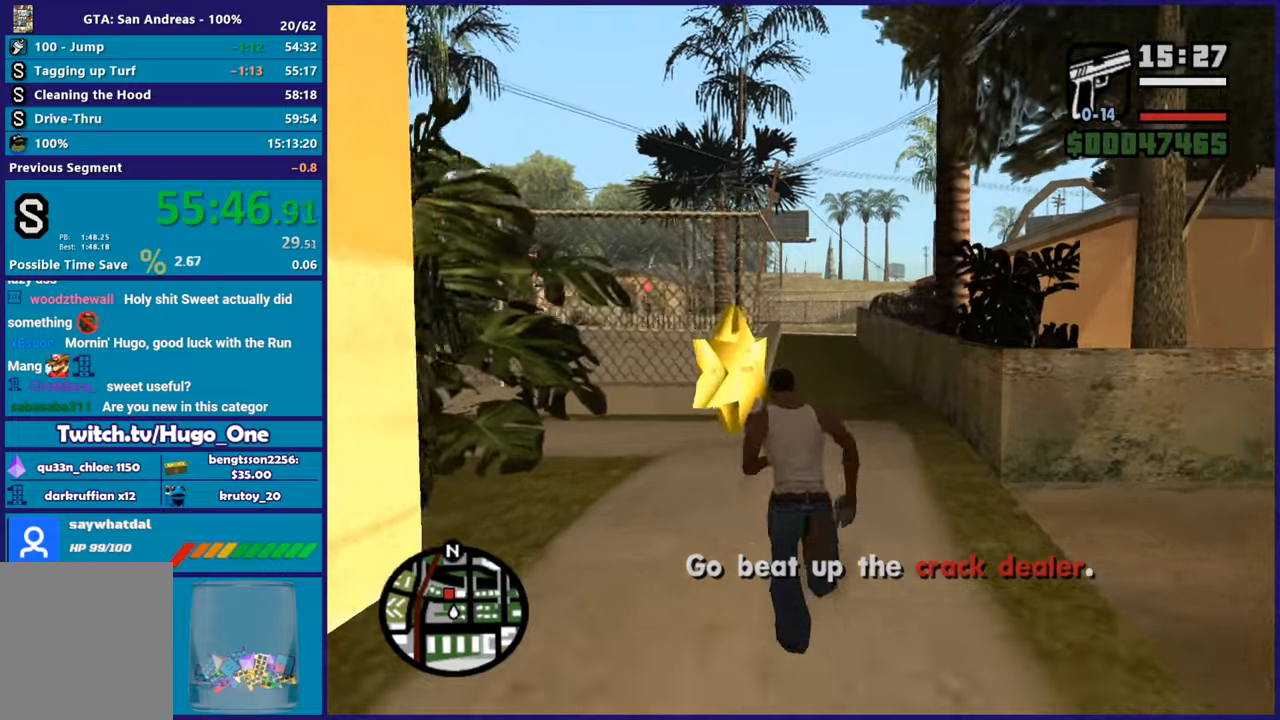
{"buttons": ["A"], "left_stick": "up", "right_stick": "center", "button_events": [[17, "A", "down"], [134, "A", "up"], [217, "A", "down"], [317, "A", "up"], [434, "A", "down"]]}
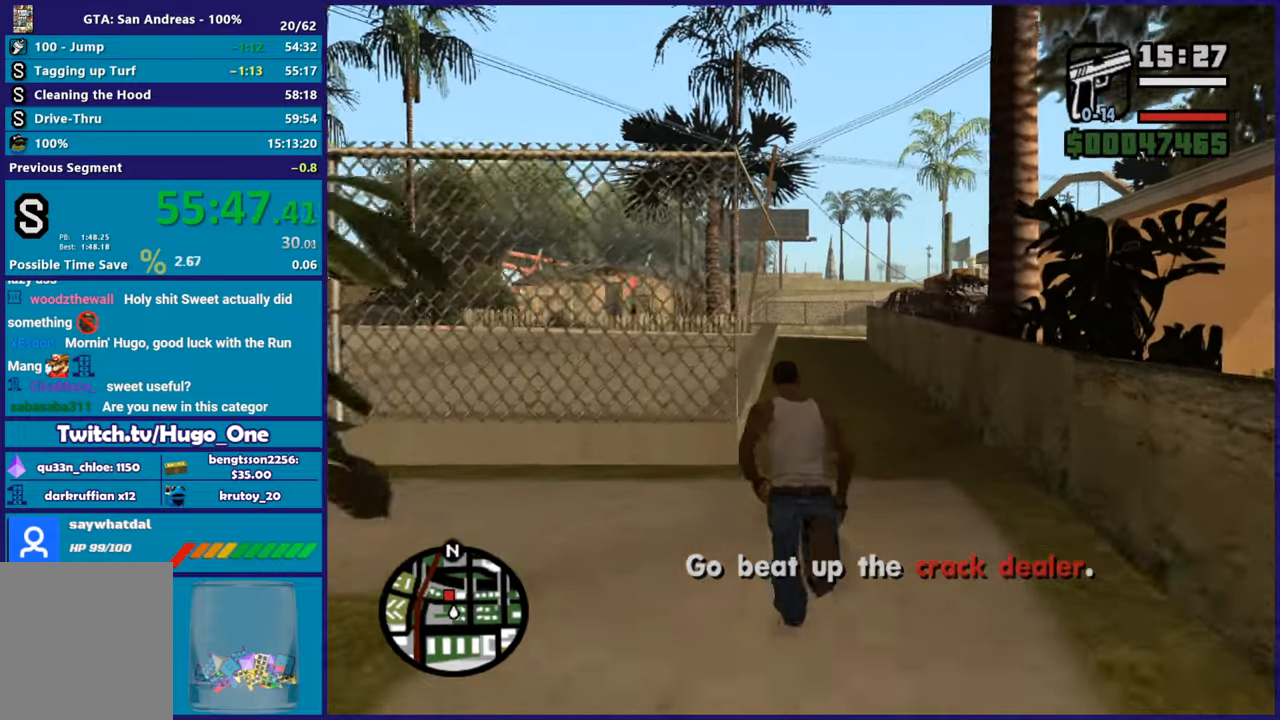
{"buttons": [], "left_stick": "up", "right_stick": "center", "button_events": [[33, "A", "up"], [133, "A", "down"], [233, "A", "up"], [333, "A", "down"], [450, "A", "up"]]}
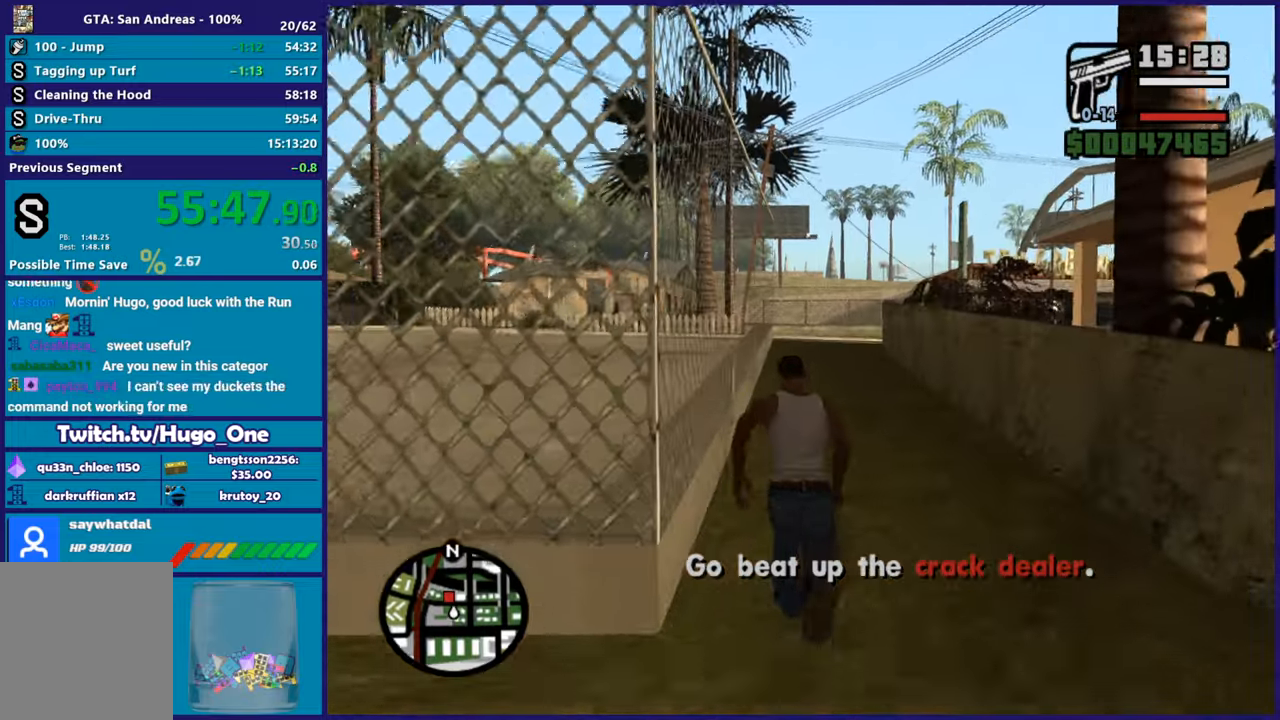
{"buttons": ["A"], "left_stick": "up", "right_stick": "center", "button_events": [[50, "A", "down"], [150, "A", "up"], [250, "A", "down"], [367, "A", "up"], [434, "A", "down"]]}
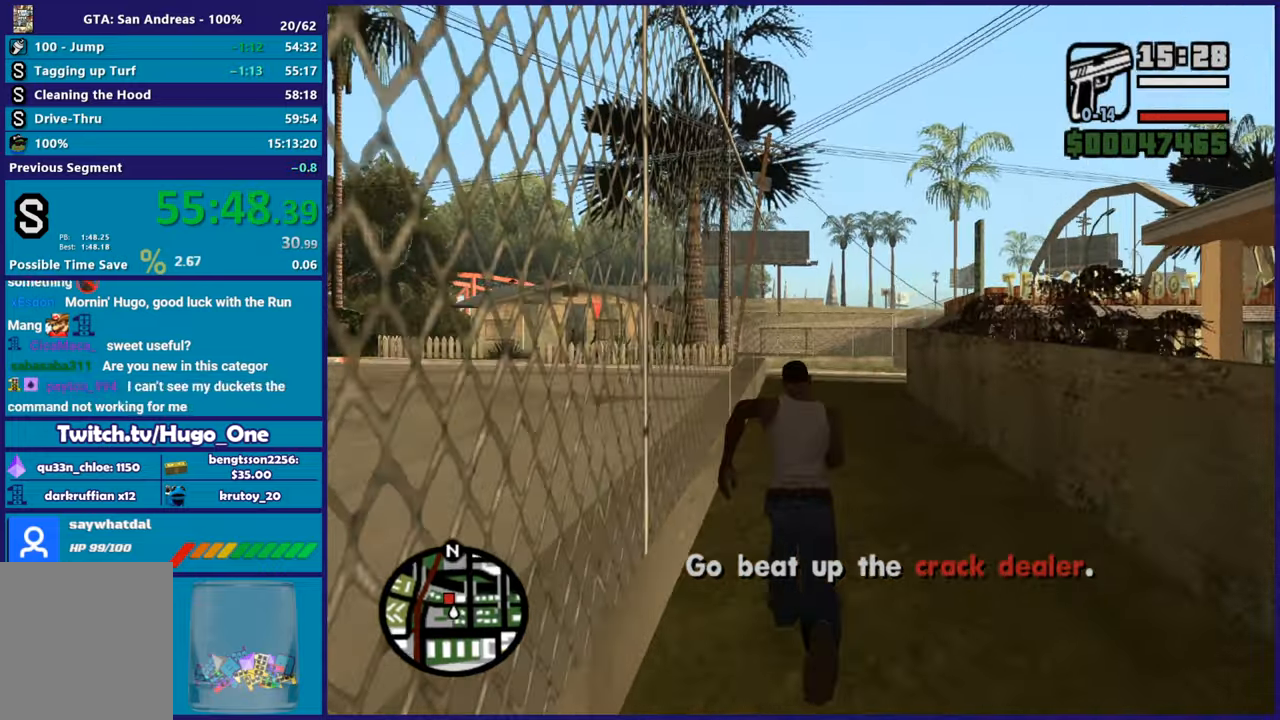
{"buttons": [], "left_stick": "up", "right_stick": "center", "button_events": [[83, "A", "up"], [167, "A", "down"], [284, "A", "up"], [367, "A", "down"], [500, "A", "up"]]}
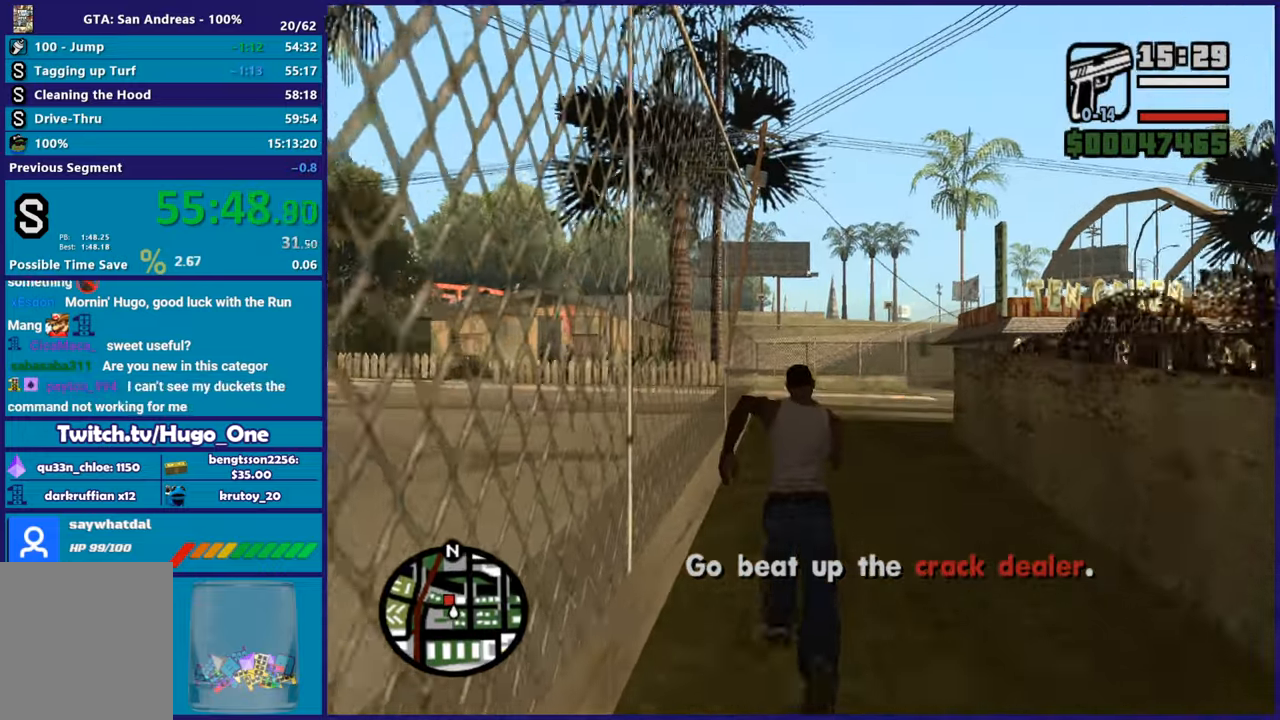
{"buttons": ["A"], "left_stick": "up", "right_stick": "center", "button_events": [[67, "A", "down"], [184, "A", "up"], [267, "A", "down"], [384, "A", "up"], [468, "A", "down"]]}
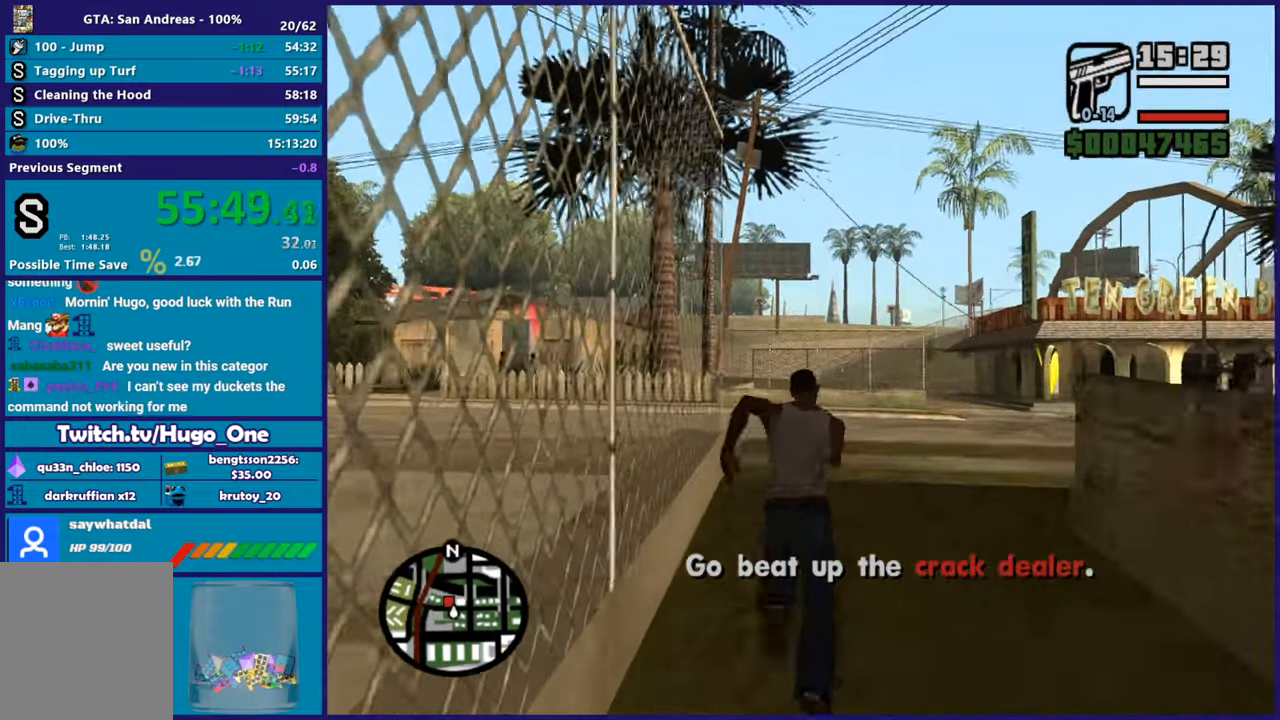
{"buttons": [], "left_stick": "up", "right_stick": "center", "button_events": [[83, "A", "up"], [167, "A", "down"], [267, "A", "up"], [350, "A", "down"], [450, "A", "up"]]}
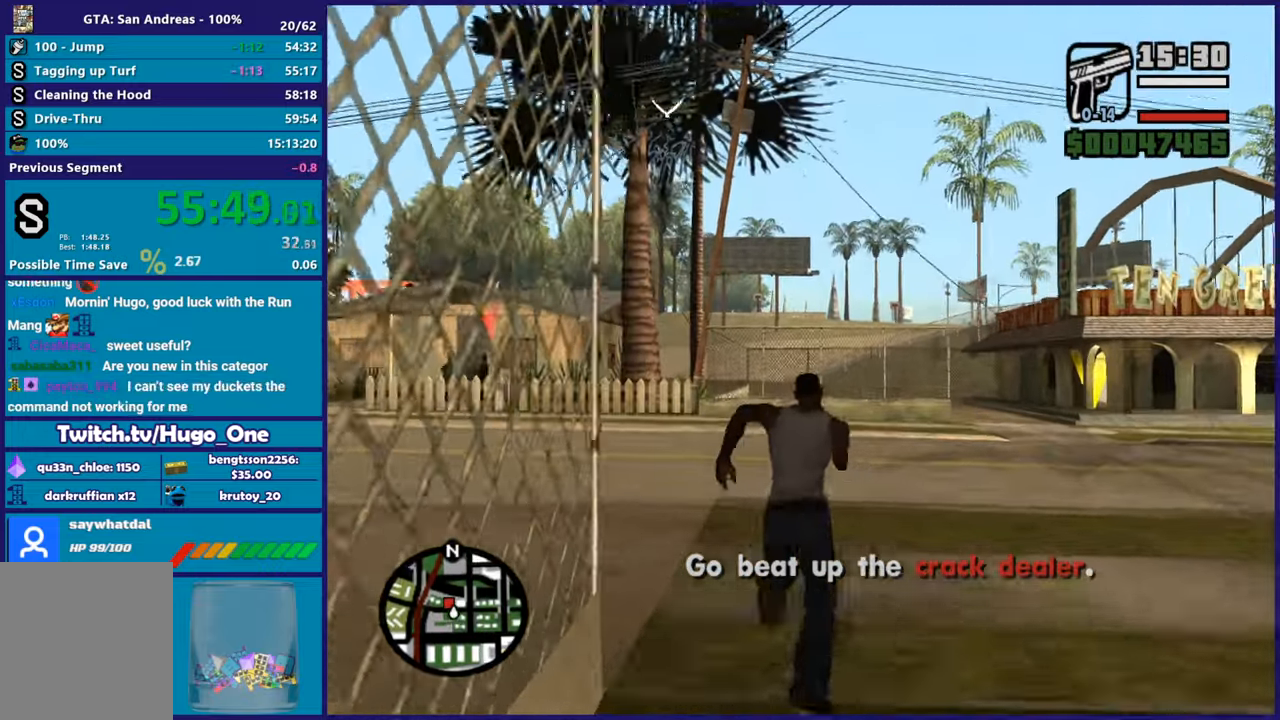
{"buttons": [], "left_stick": "left", "right_stick": "center", "button_events": [[51, "A", "down"], [151, "A", "up"], [234, "A", "down"], [334, "A", "up"]]}
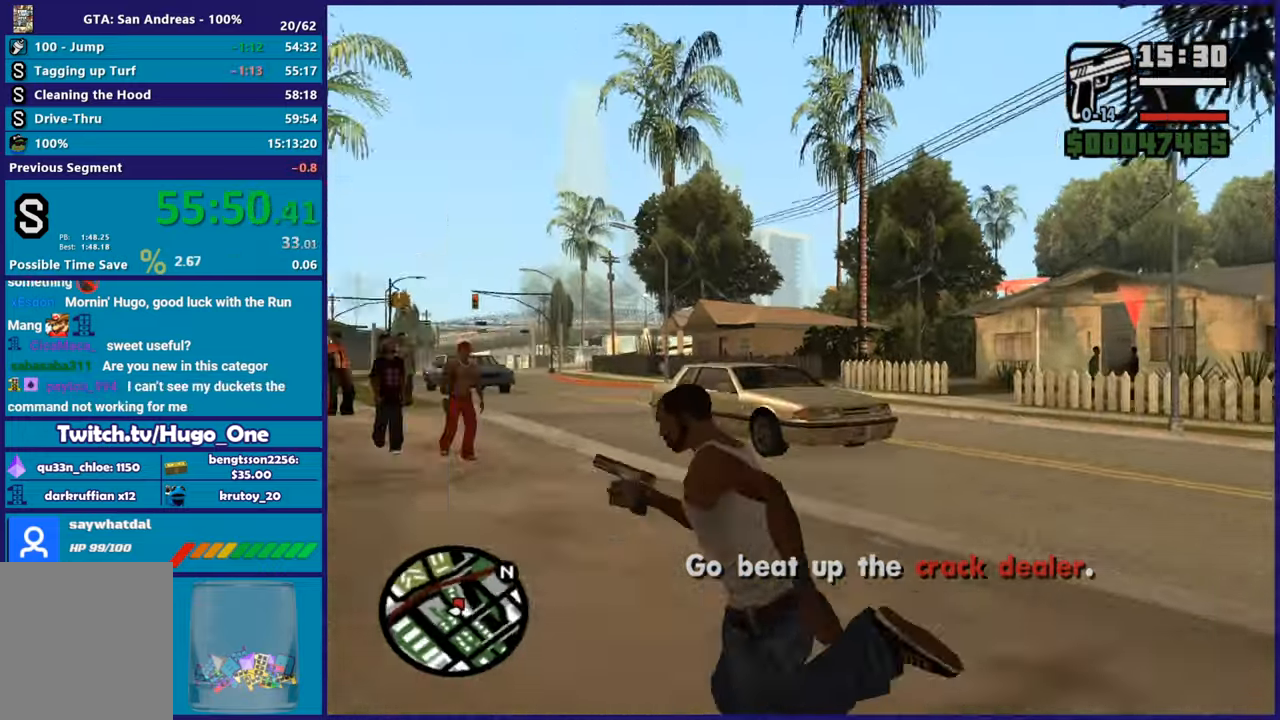
{"buttons": [], "left_stick": "up", "right_stick": "right", "button_events": []}
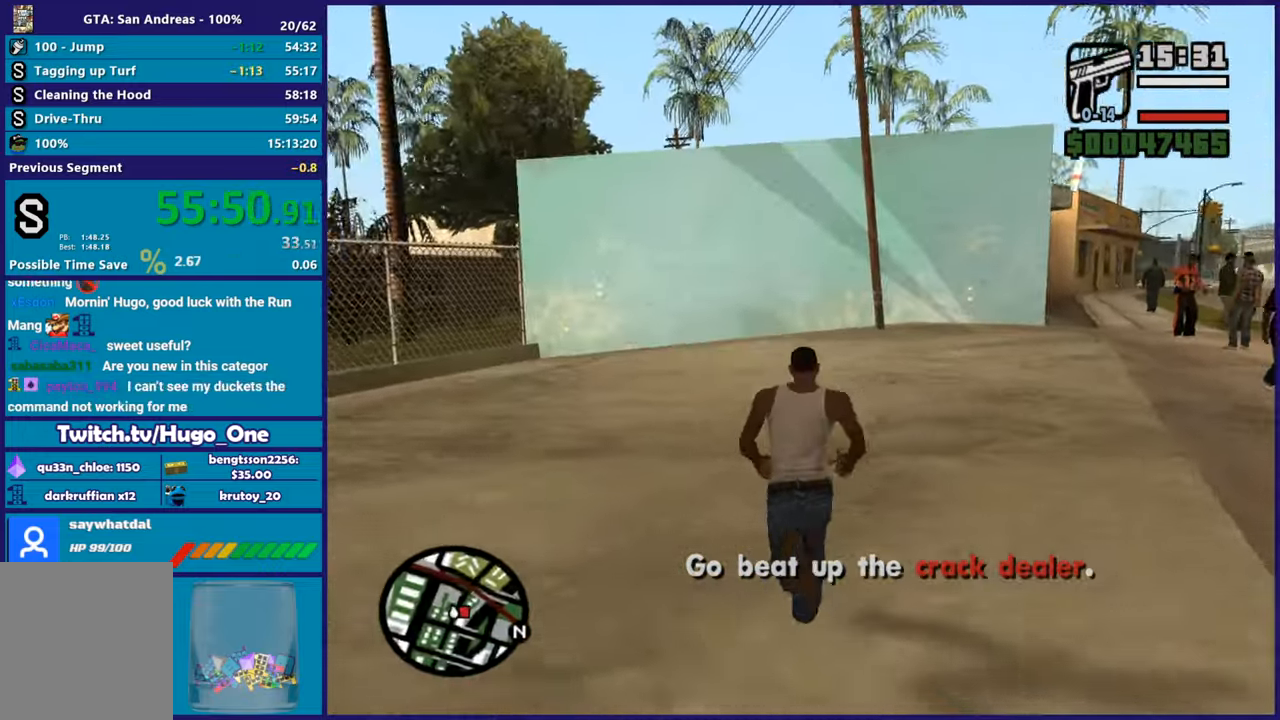
{"buttons": ["L2"], "left_stick": "up-left", "right_stick": "right", "button_events": [[134, "L2", "down"]]}
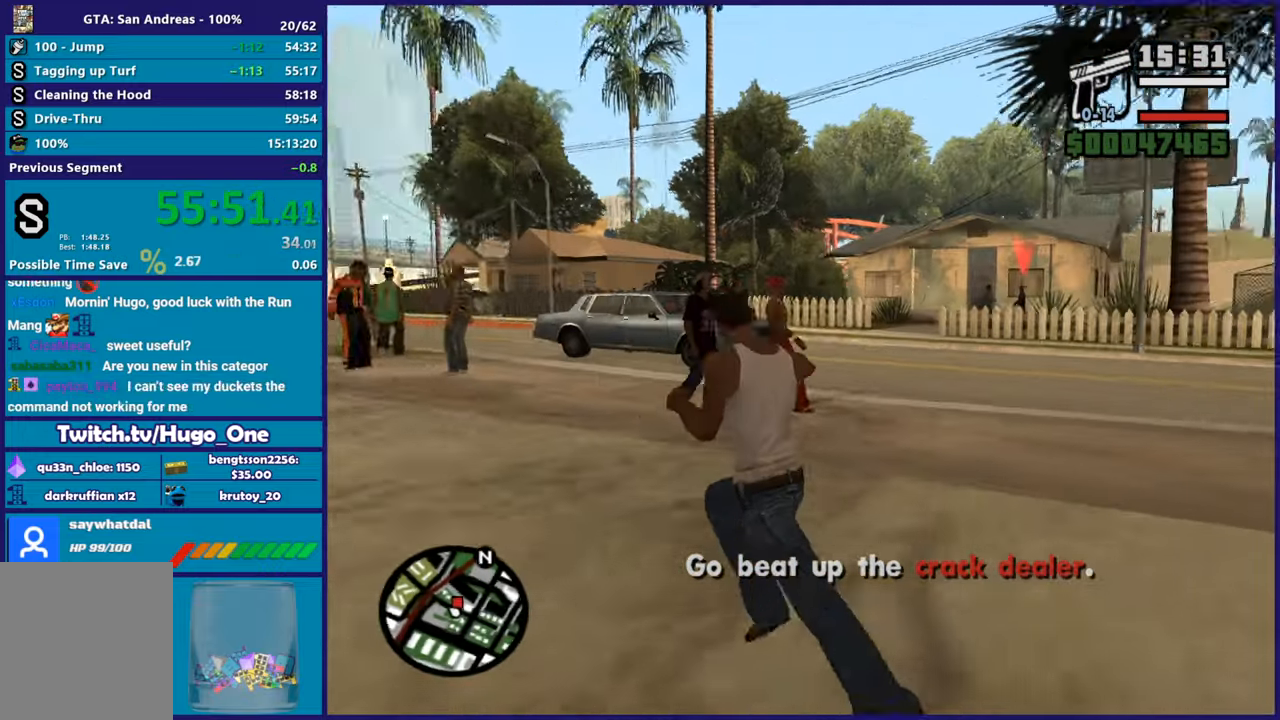
{"buttons": ["L2"], "left_stick": "up-left", "right_stick": "center", "button_events": []}
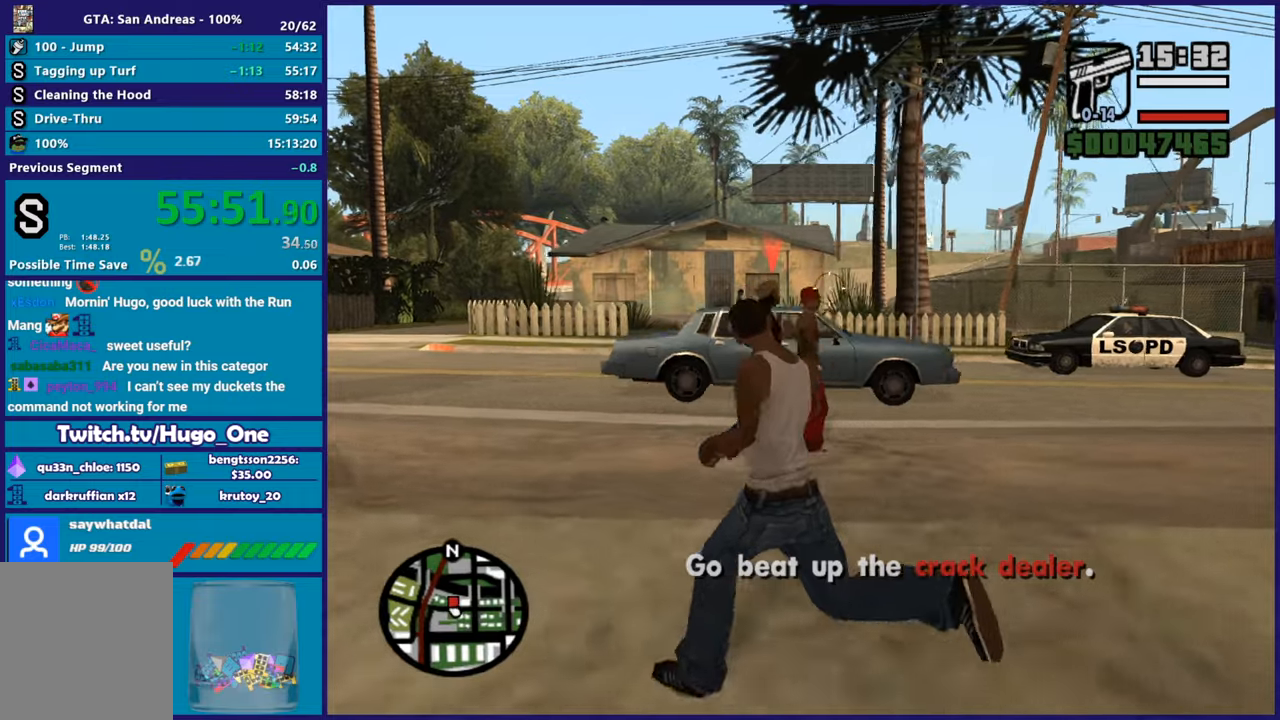
{"buttons": ["L2"], "left_stick": "center", "right_stick": "center", "button_events": []}
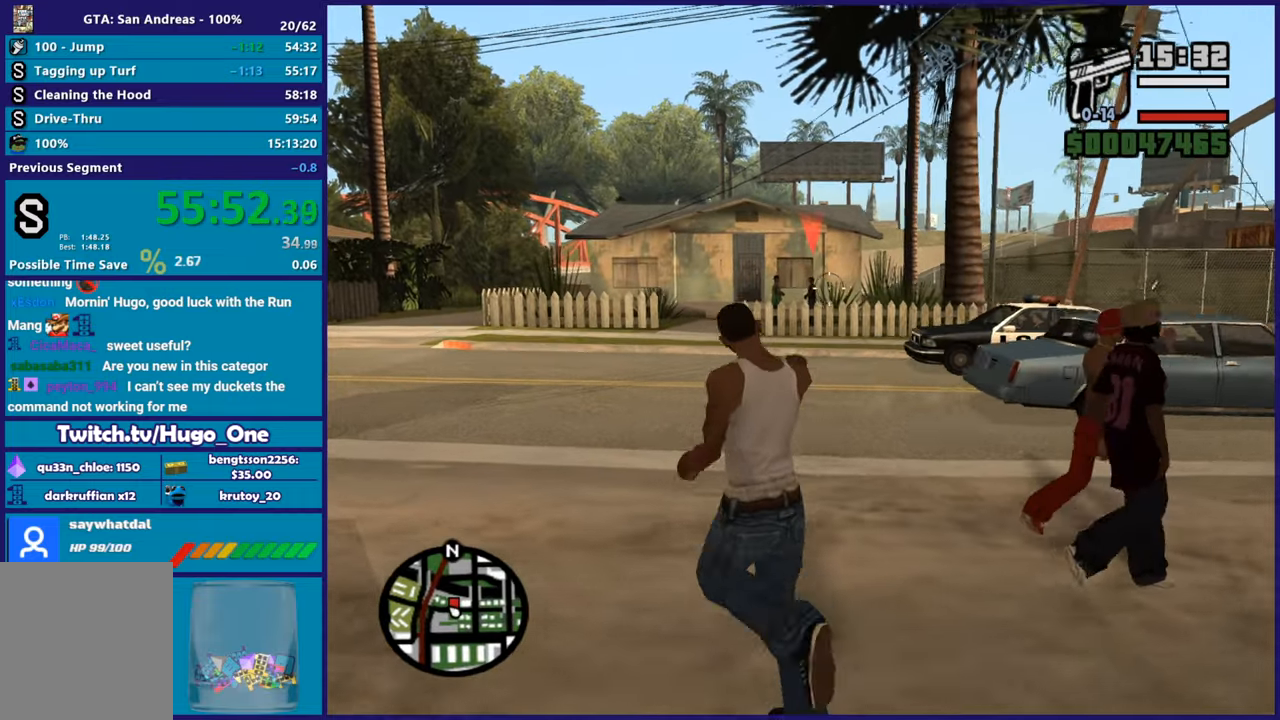
{"buttons": ["L2"], "left_stick": "up-left", "right_stick": "center", "button_events": []}
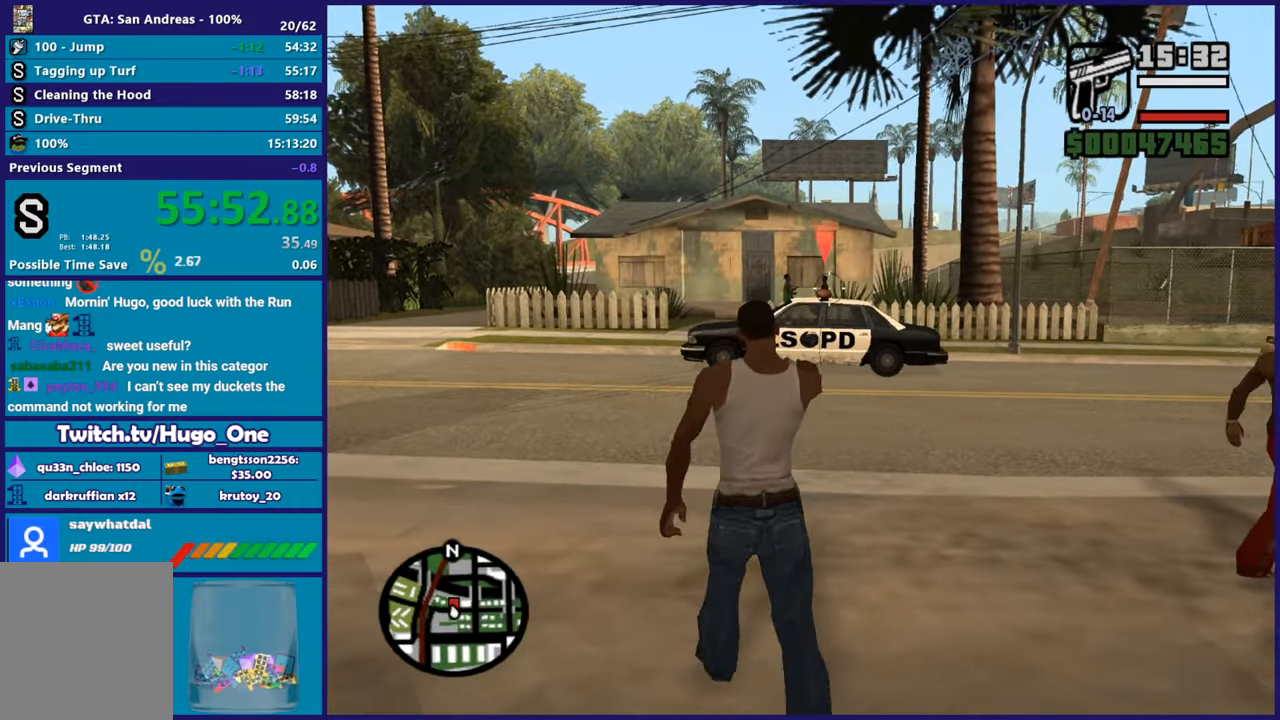
{"buttons": ["L2", "R2"], "left_stick": "center", "right_stick": "center", "button_events": [[434, "R2", "down"]]}
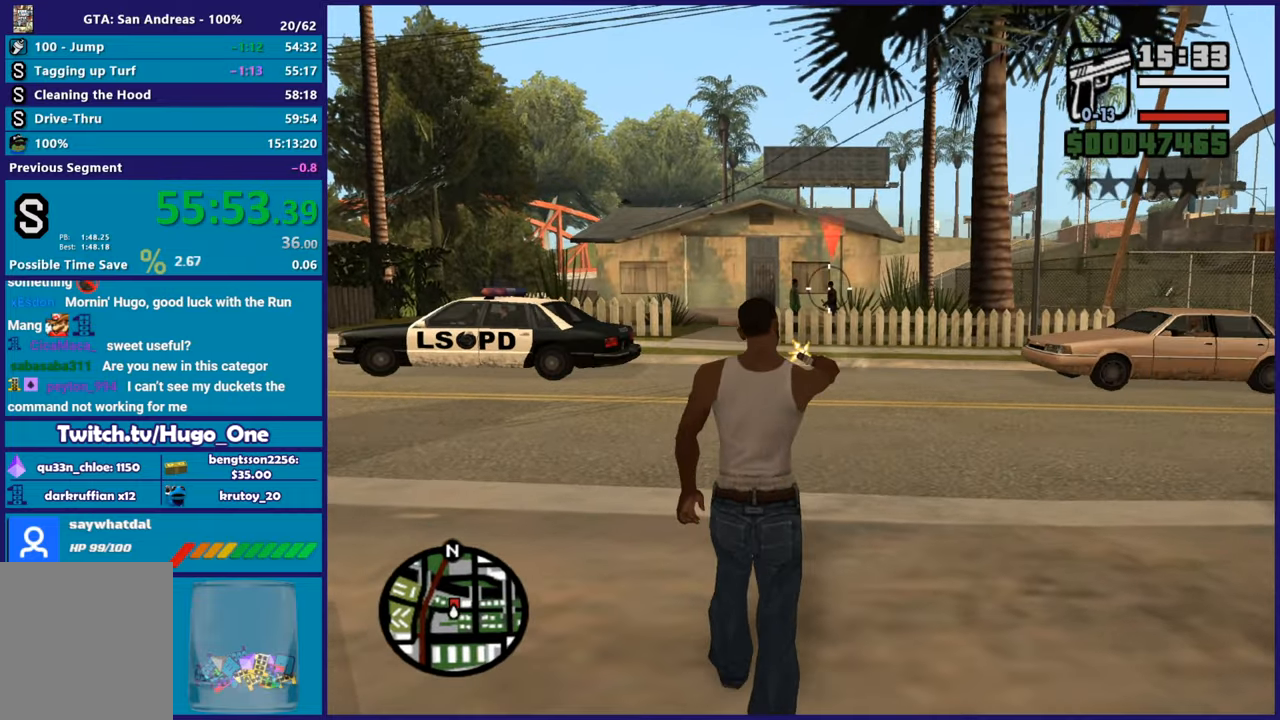
{"buttons": ["L2", "R2"], "left_stick": "up-right", "right_stick": "center"}
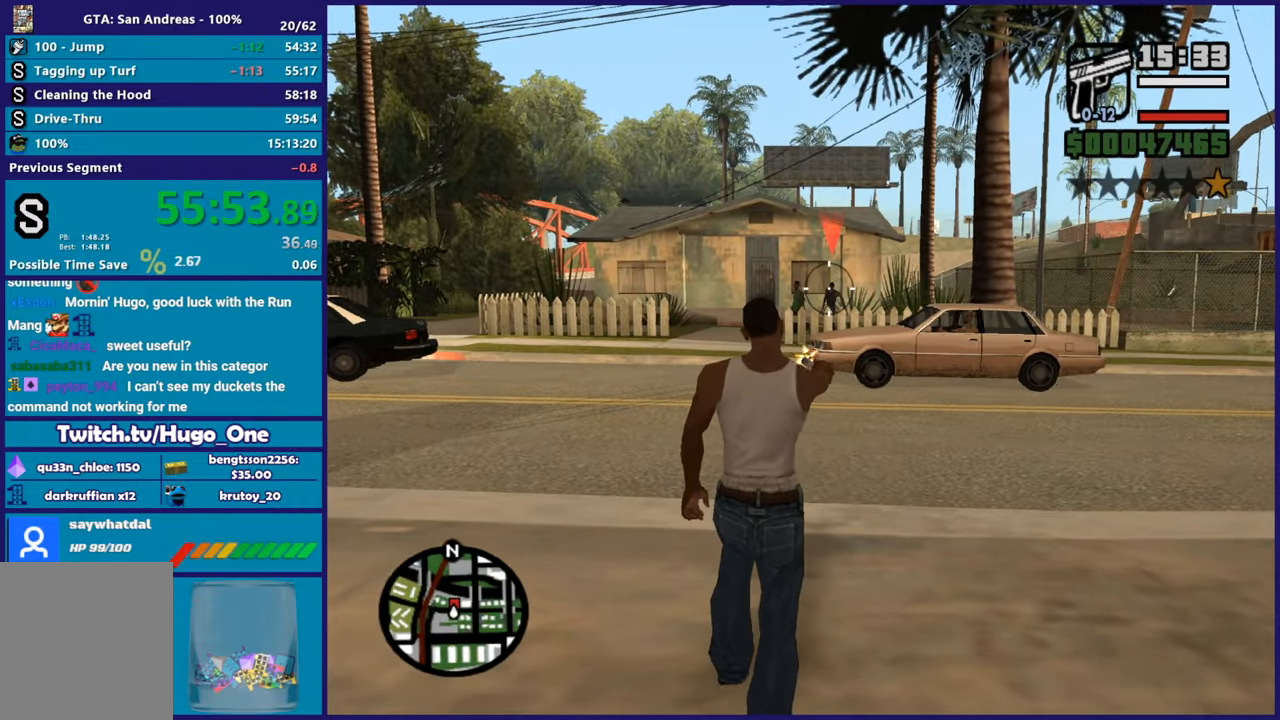
{"buttons": ["L2"], "left_stick": "up", "right_stick": "center"}
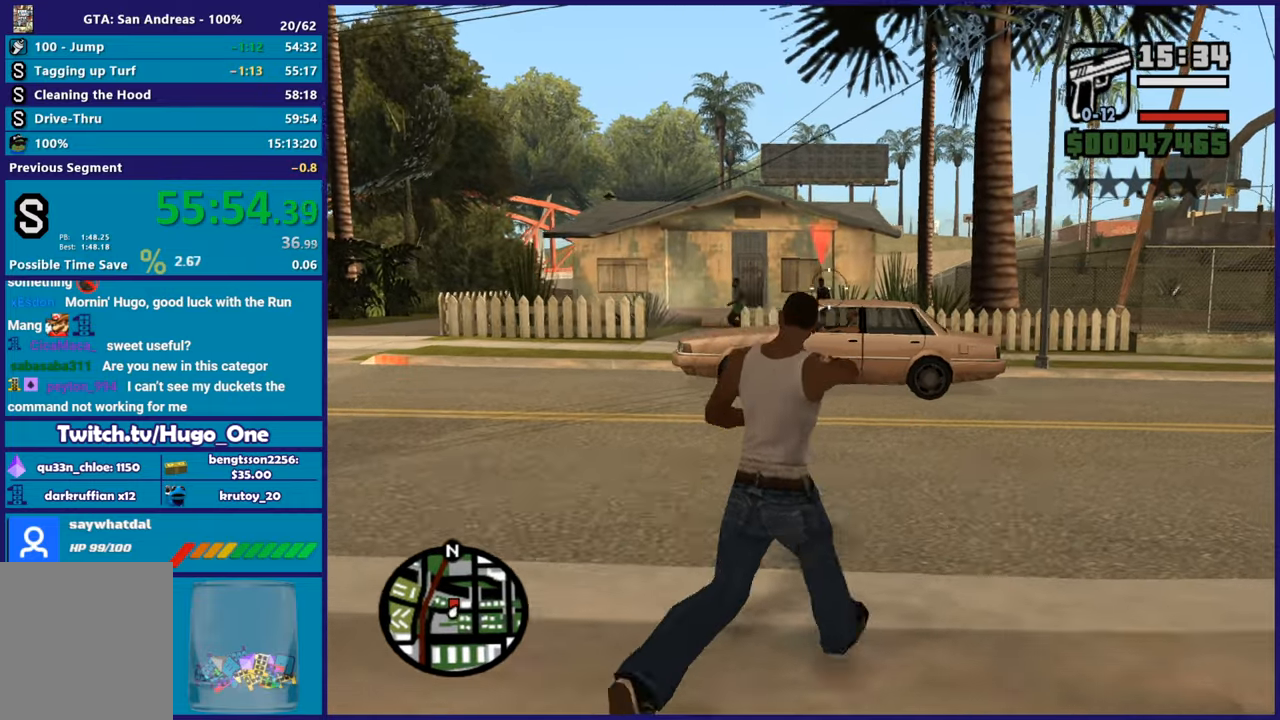
{"buttons": ["L2"], "left_stick": "center", "right_stick": "left", "button_events": []}
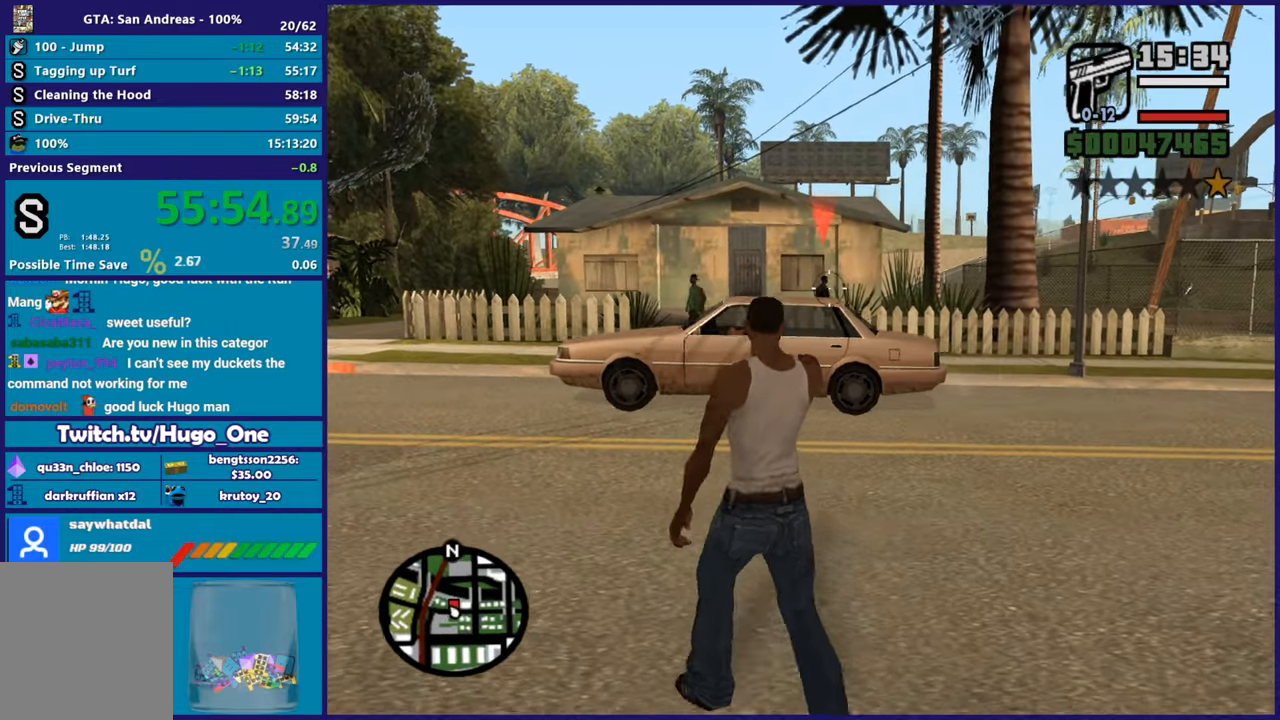
{"buttons": ["L2"], "left_stick": "center", "right_stick": "down", "button_events": []}
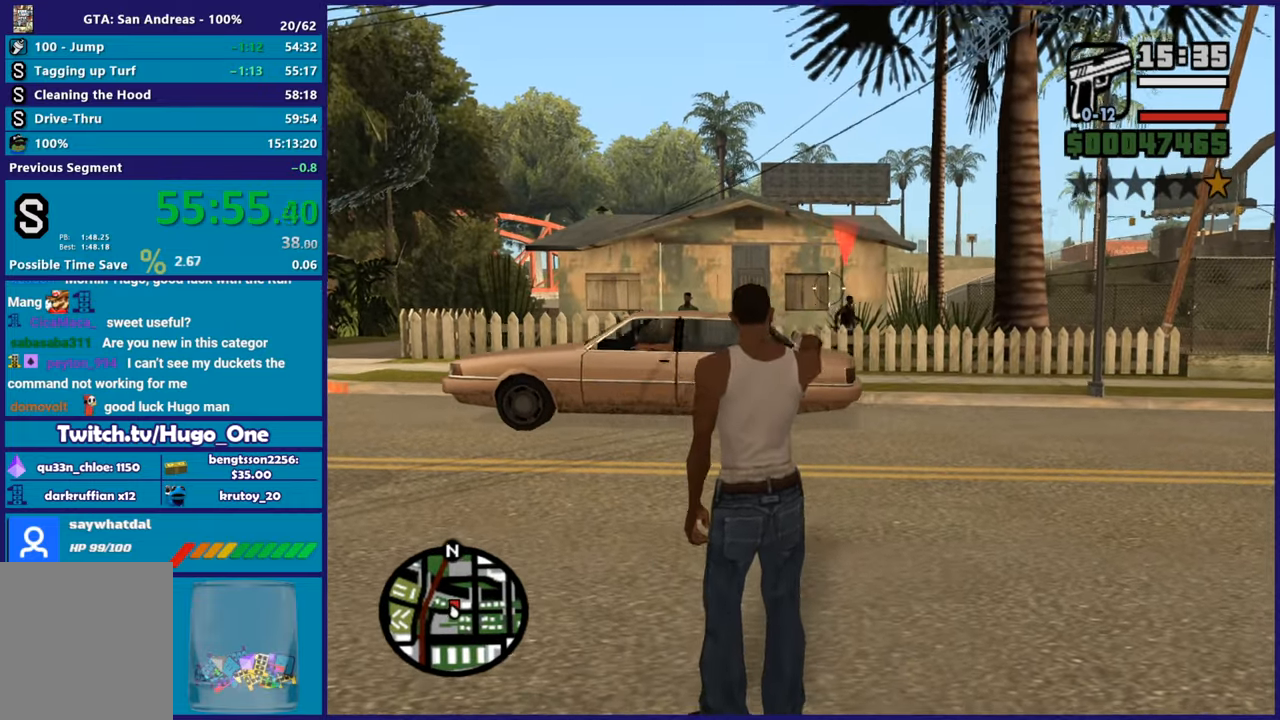
{"buttons": ["L2"], "left_stick": "right", "right_stick": "center", "button_events": []}
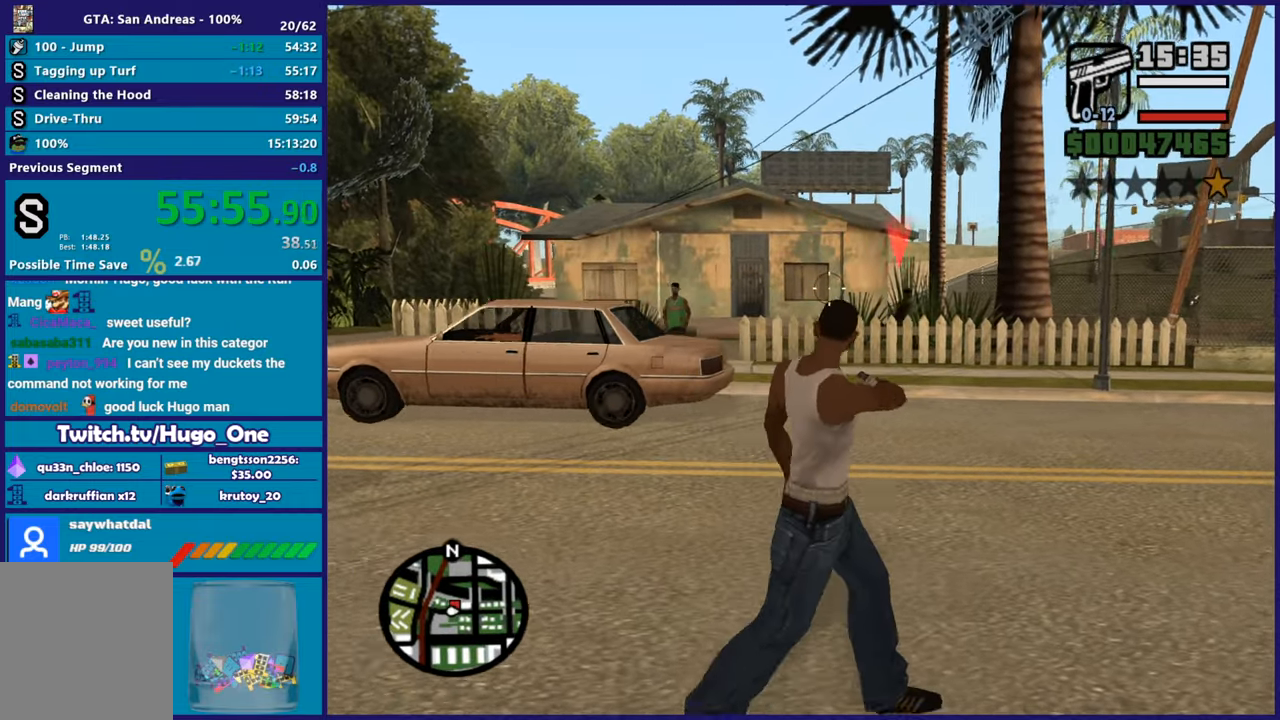
{"buttons": ["L2", "R2"], "left_stick": "center", "right_stick": "up-right", "button_events": [[501, "R2", "down"]]}
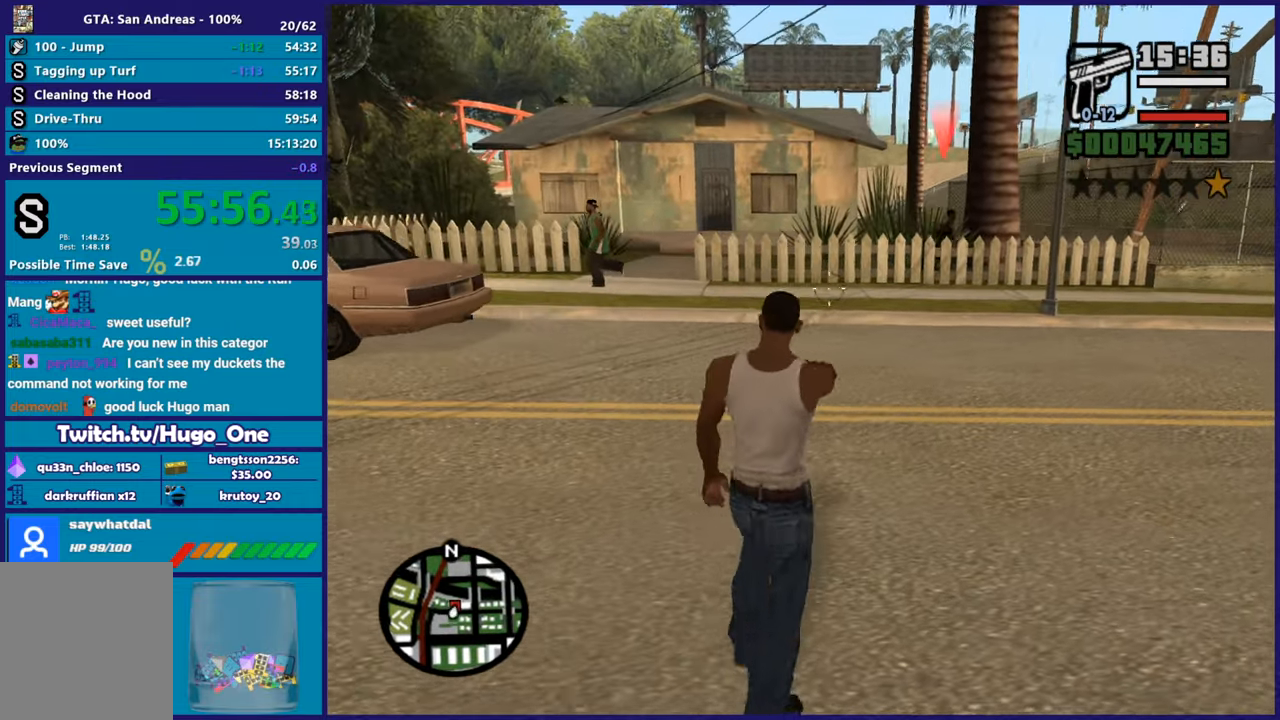
{"buttons": ["L2", "R2"], "left_stick": "up-right", "right_stick": "center", "button_events": [[133, "R2", "up"], [384, "R2", "down"]]}
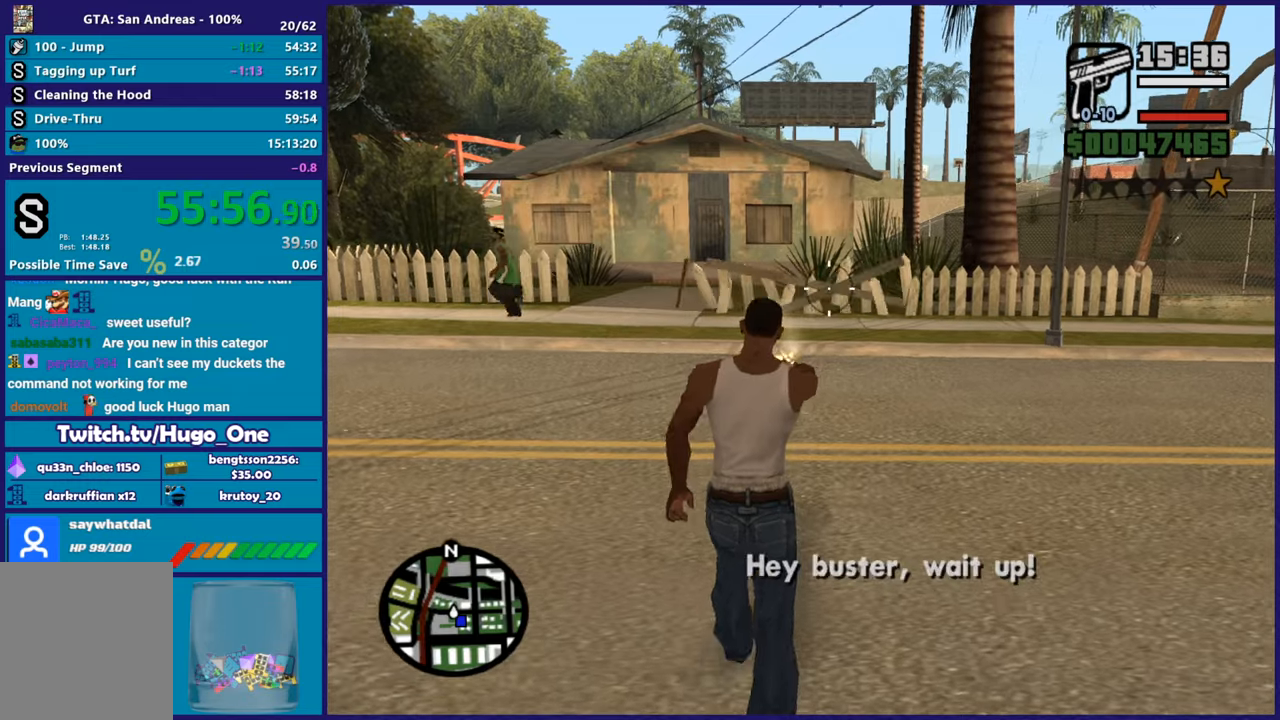
{"buttons": ["L2"], "left_stick": "up", "right_stick": "center", "button_events": [[17, "R2", "up"], [234, "L2", "up"], [451, "L2", "down"]]}